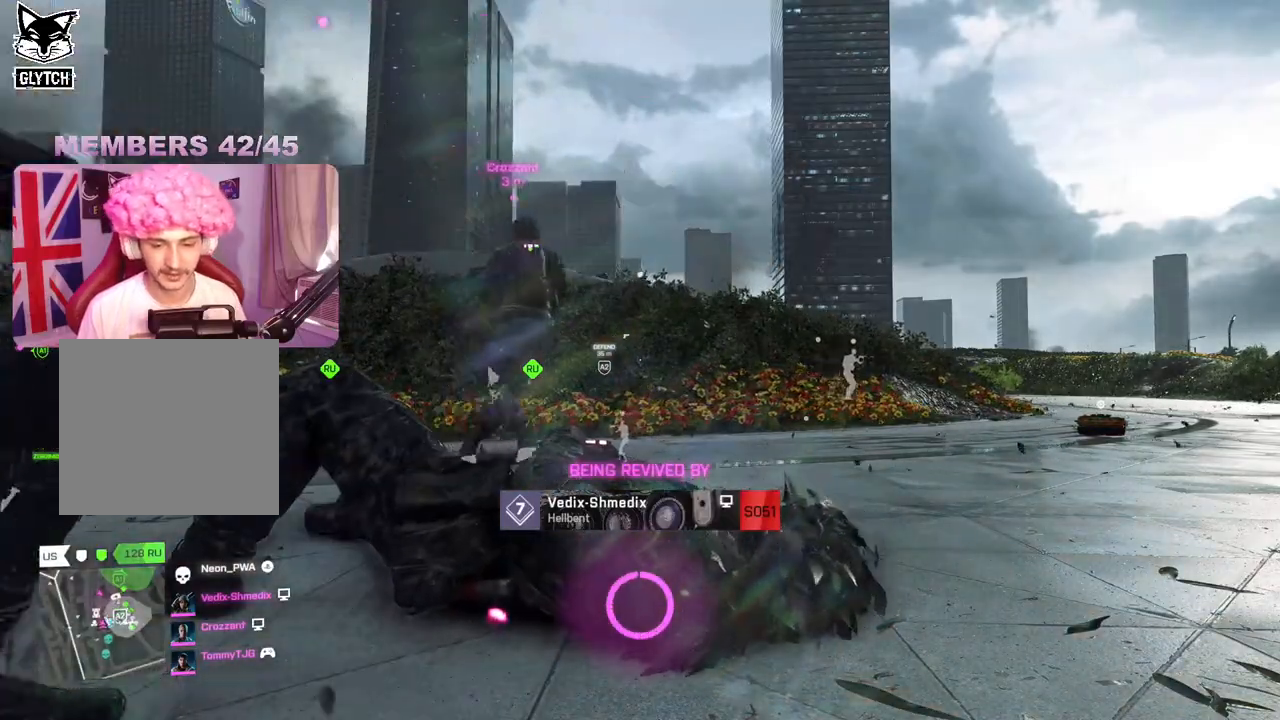
Gameplay with a controller (Xbox layout); each line is a JSON object with the inputs held at the frame after it. "events" lists button and stick changes between this image and that frame as [ms after this image, input, new state], when the widget could be followed in between.
{"buttons": [], "left_stick": "center", "right_stick": "center", "events": []}
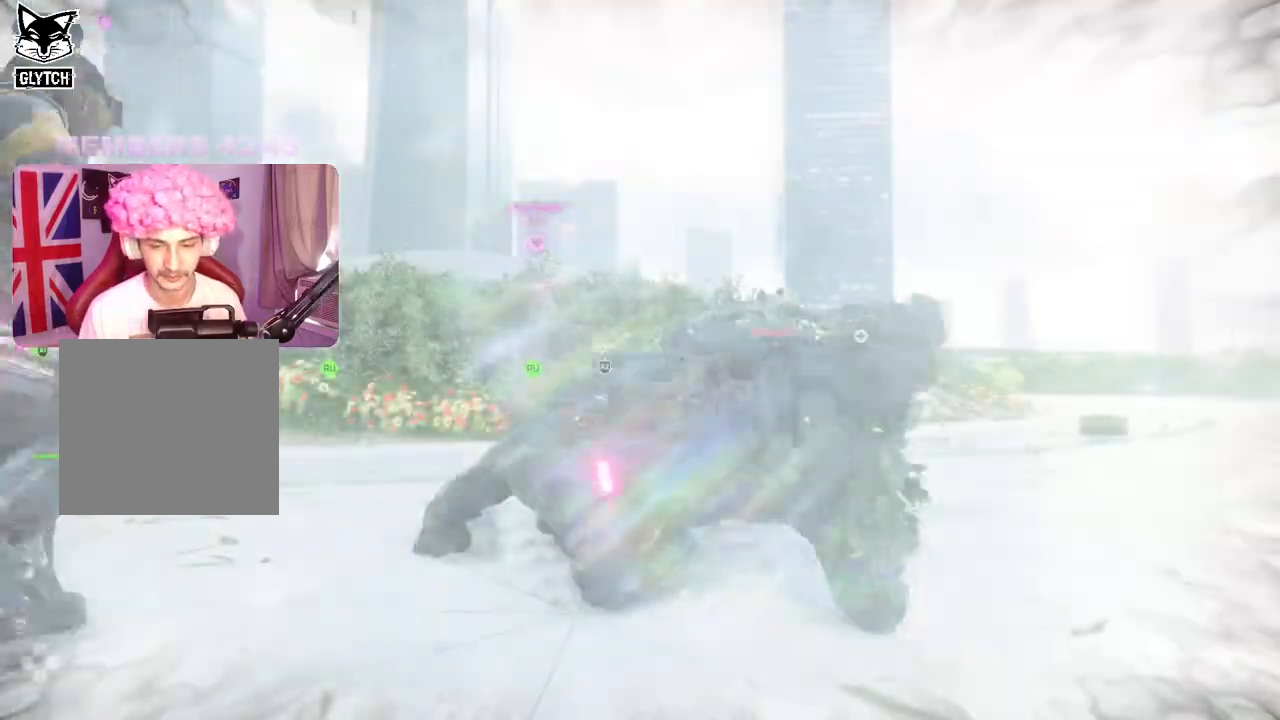
{"buttons": ["L3"], "left_stick": "up", "right_stick": "center", "events": [[50, "left_stick", "up"], [150, "L3", "down"], [267, "L3", "up"], [483, "L3", "down"]]}
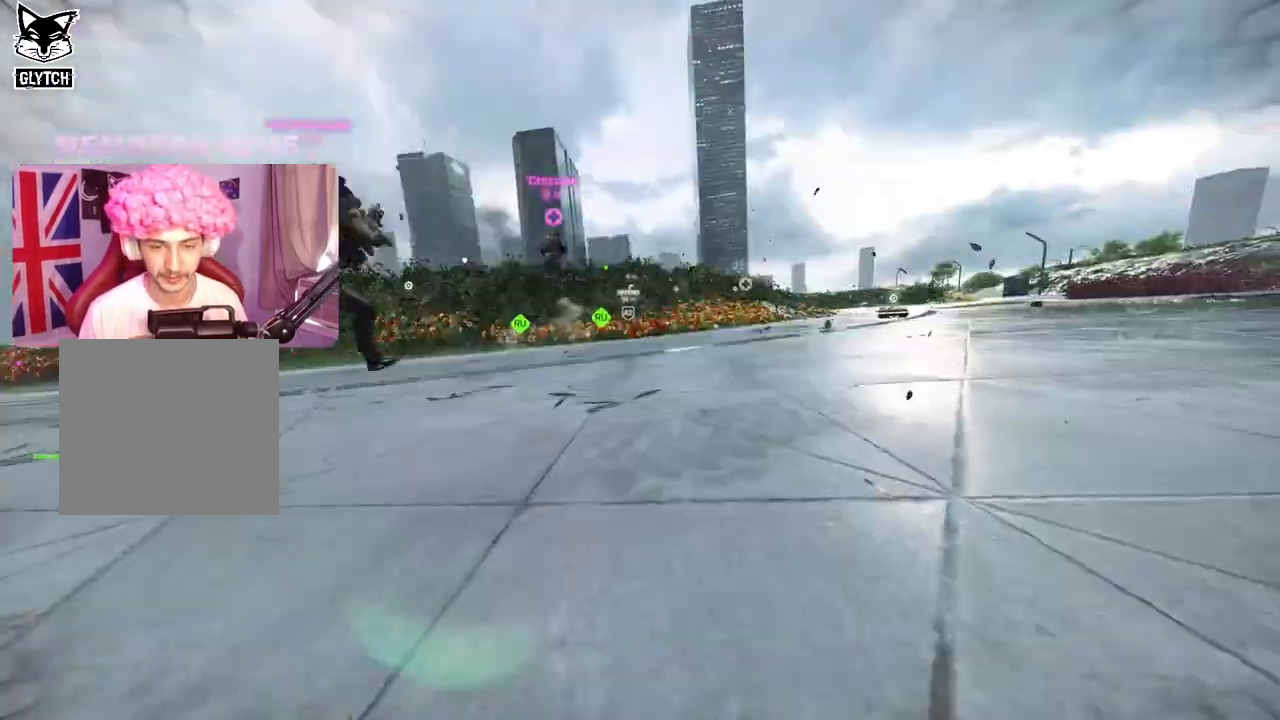
{"buttons": ["X"], "left_stick": "up", "right_stick": "center", "events": [[100, "L3", "up"], [233, "right_stick", "down-left"], [333, "right_stick", "left"], [433, "right_stick", "center"], [450, "X", "down"]]}
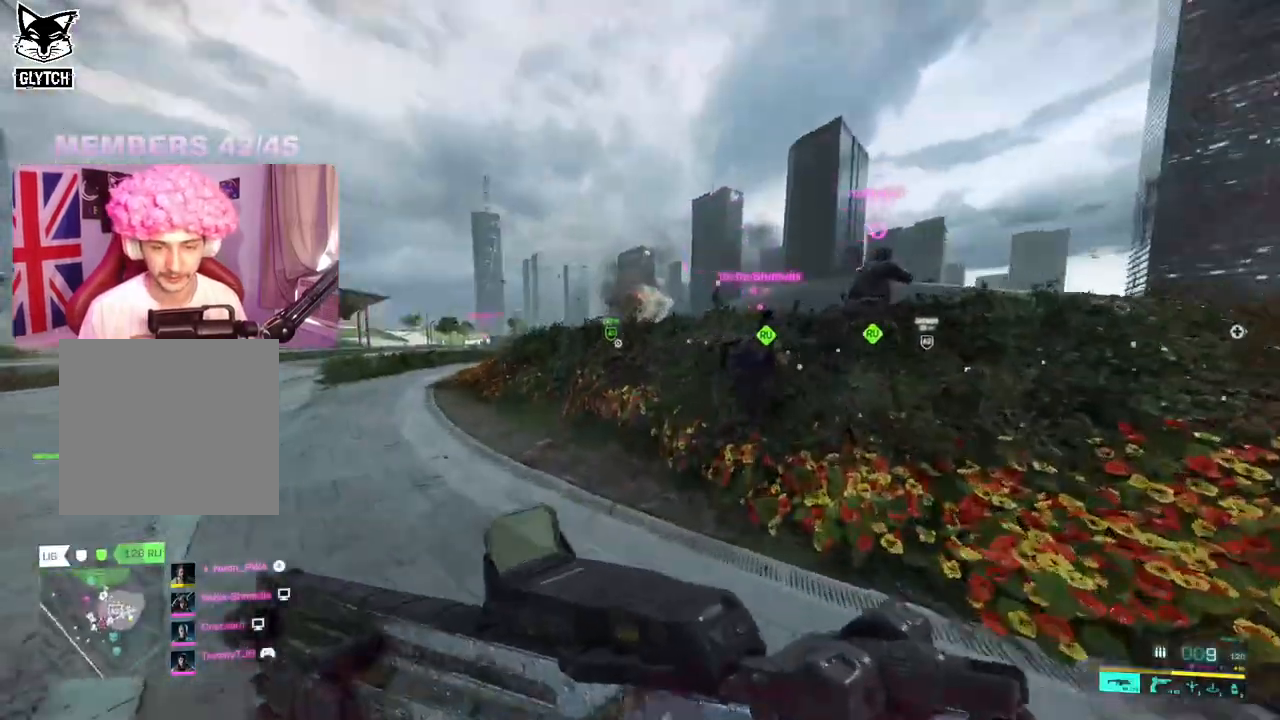
{"buttons": [], "left_stick": "up", "right_stick": "center", "events": [[167, "X", "up"], [217, "X", "down"], [317, "X", "up"]]}
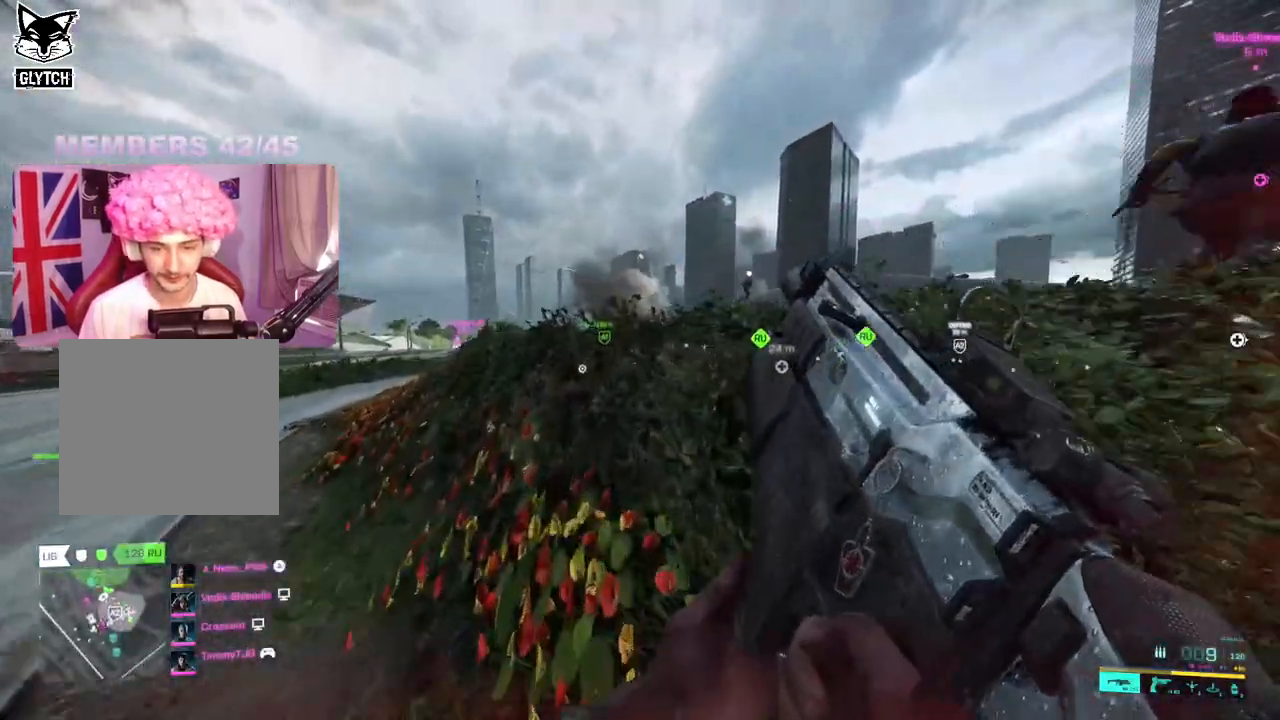
{"buttons": [], "left_stick": "up", "right_stick": "right", "events": [[150, "right_stick", "down-right"], [450, "right_stick", "right"]]}
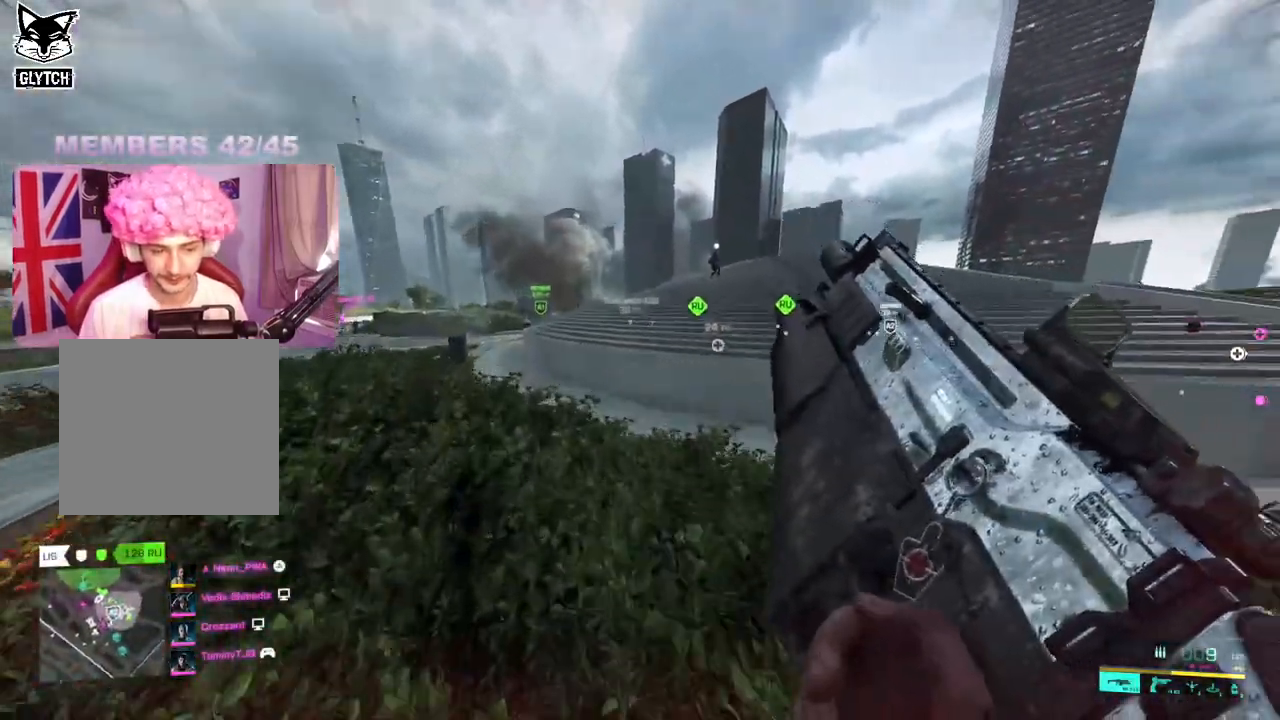
{"buttons": [], "left_stick": "up", "right_stick": "center", "events": [[117, "right_stick", "center"]]}
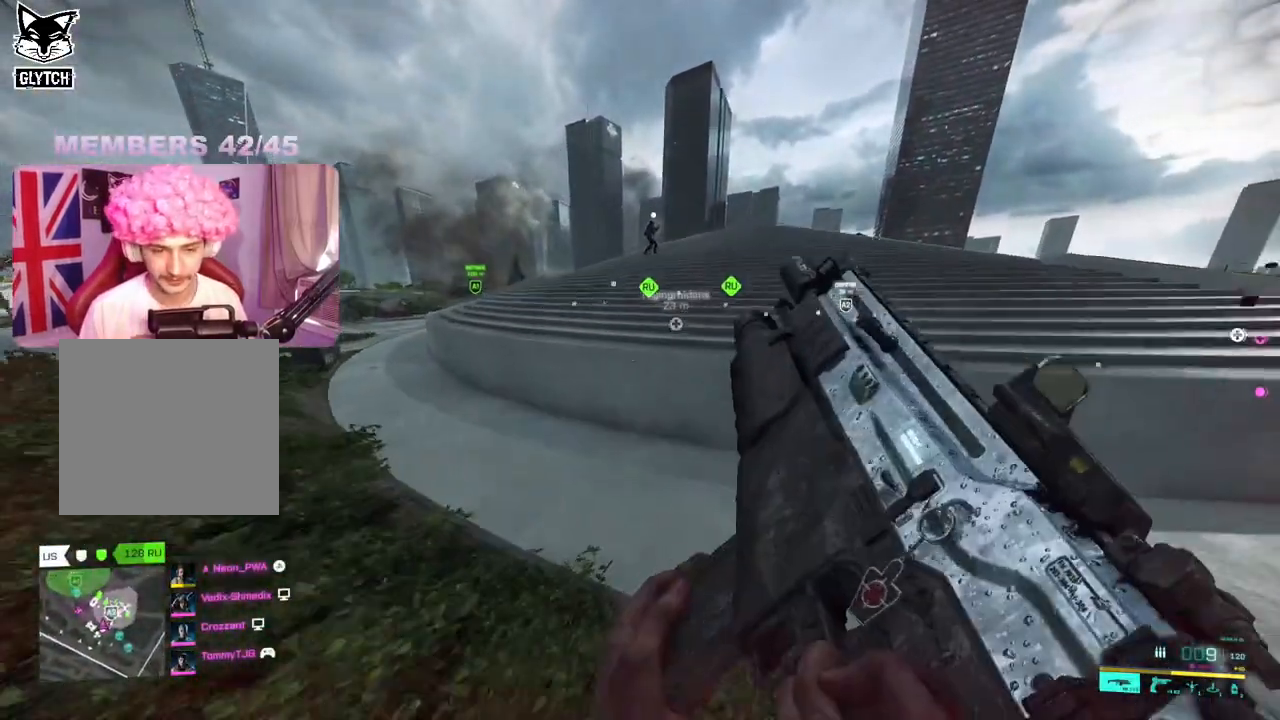
{"buttons": [], "left_stick": "up", "right_stick": "up-right", "events": [[33, "right_stick", "left"], [167, "right_stick", "center"], [417, "right_stick", "right"], [483, "right_stick", "up-right"]]}
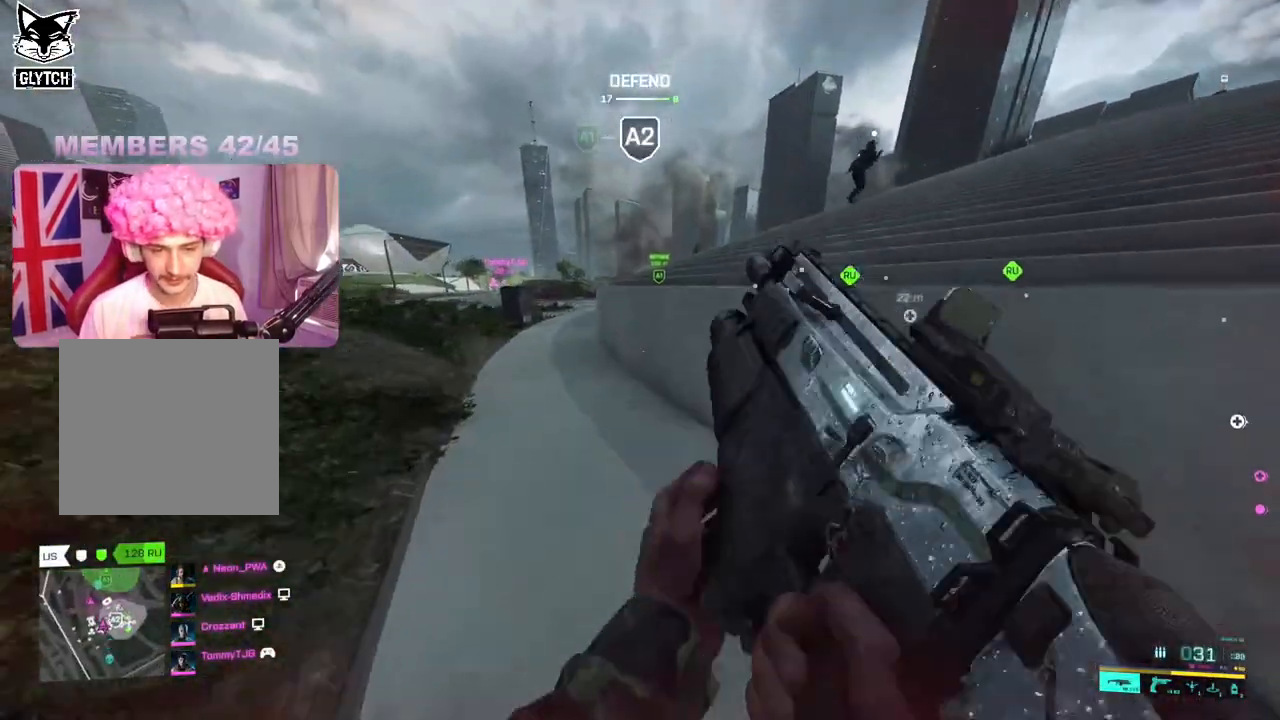
{"buttons": ["A"], "left_stick": "up", "right_stick": "center", "events": [[83, "right_stick", "center"], [167, "A", "down"], [267, "A", "up"], [333, "A", "down"], [400, "A", "up"], [467, "A", "down"]]}
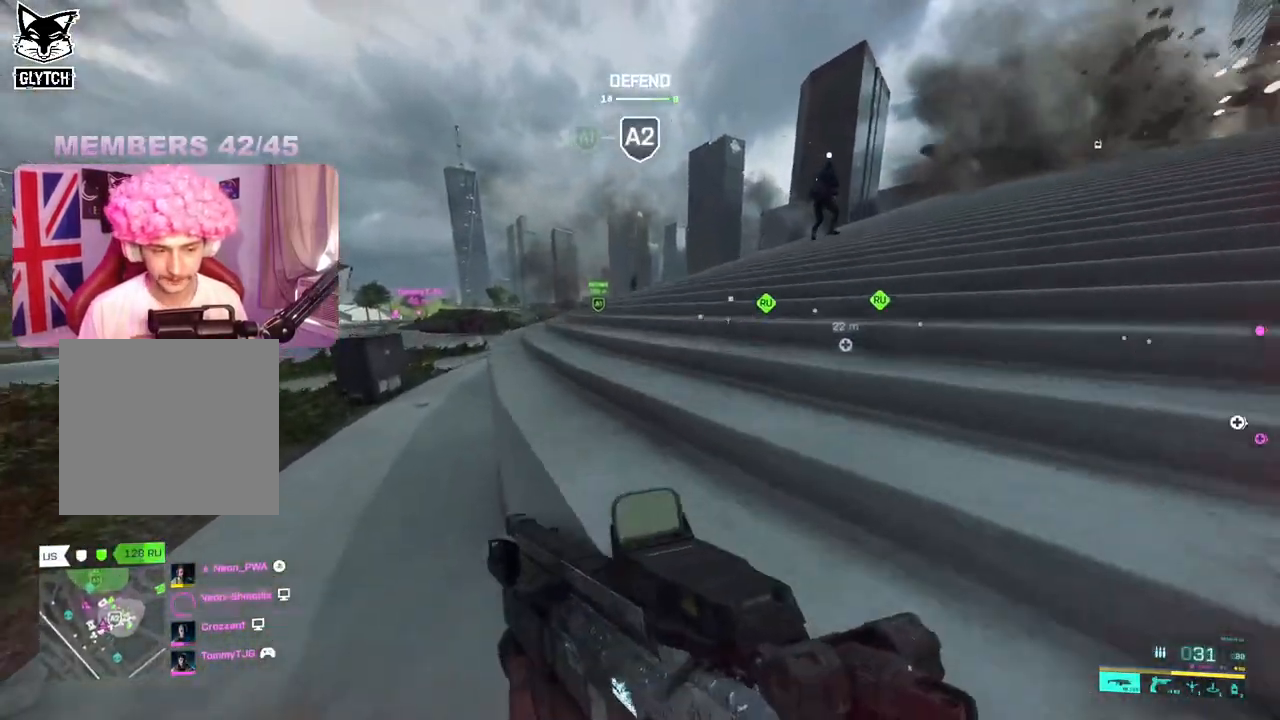
{"buttons": ["L3"], "left_stick": "up", "right_stick": "center", "events": [[50, "A", "up"], [500, "L3", "down"]]}
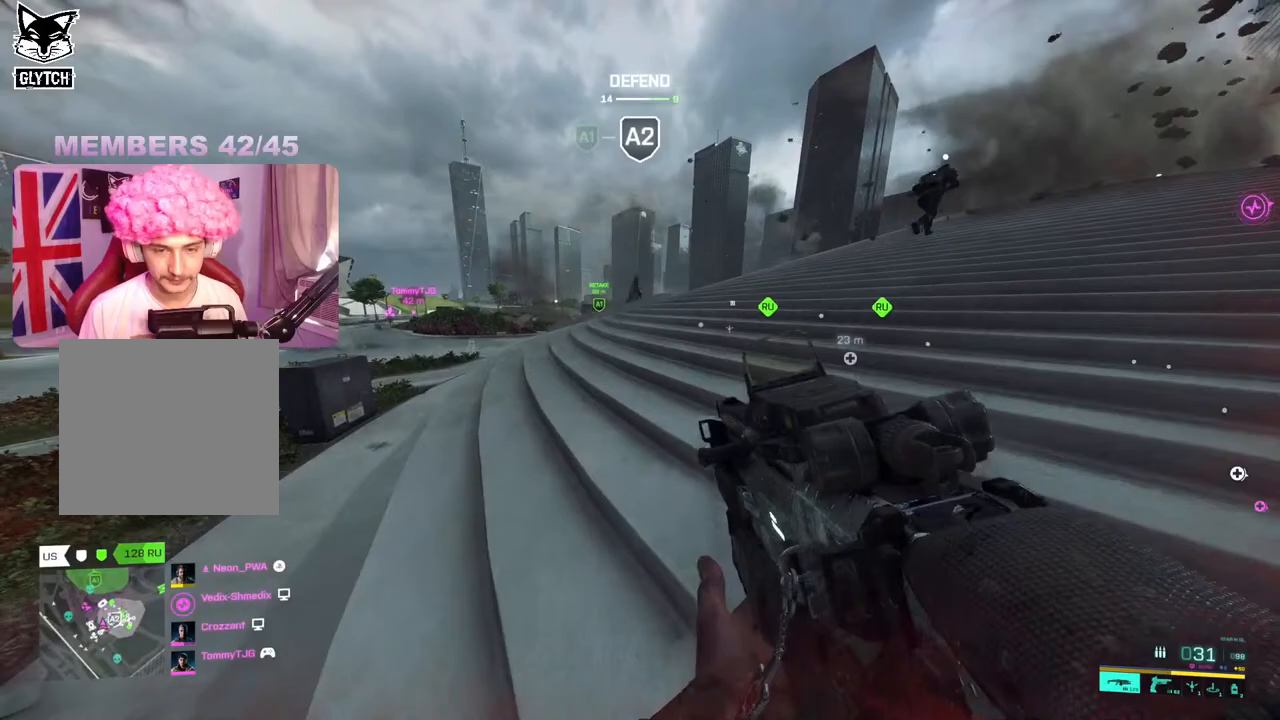
{"buttons": [], "left_stick": "up", "right_stick": "right", "events": [[100, "L3", "up"], [317, "right_stick", "right"]]}
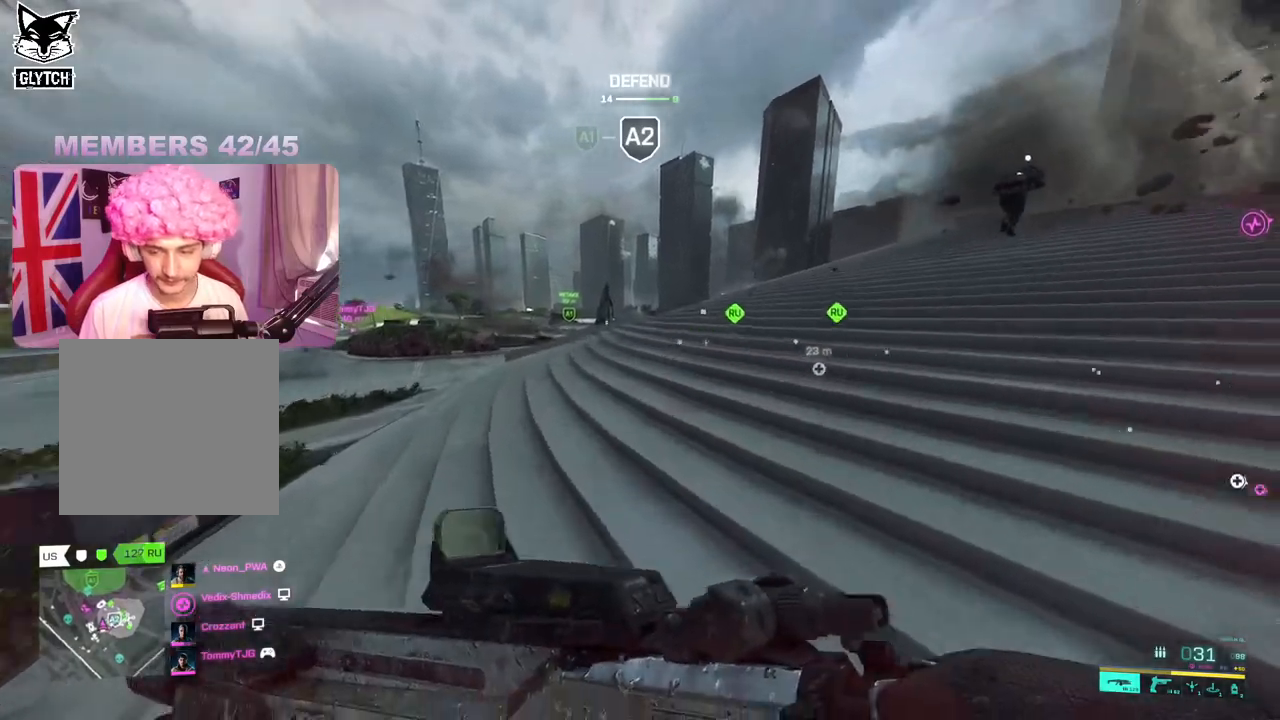
{"buttons": [], "left_stick": "up", "right_stick": "center", "events": [[133, "right_stick", "center"]]}
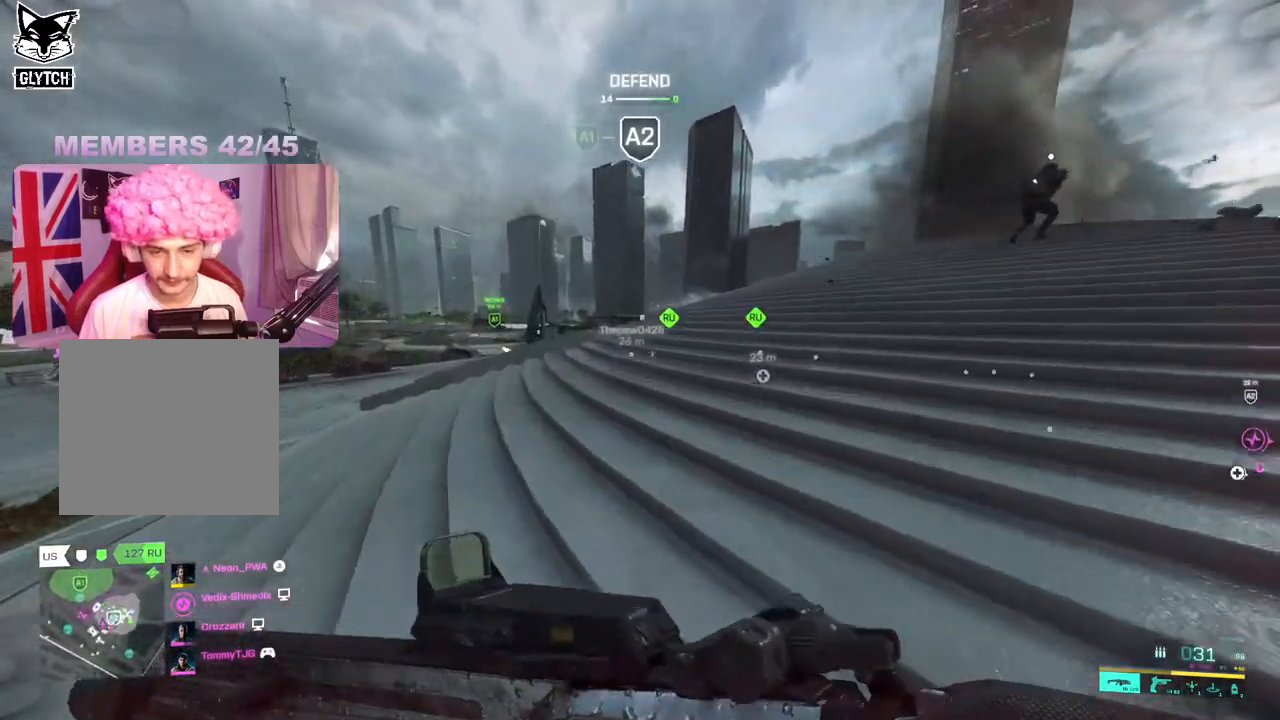
{"buttons": [], "left_stick": "up", "right_stick": "center", "events": []}
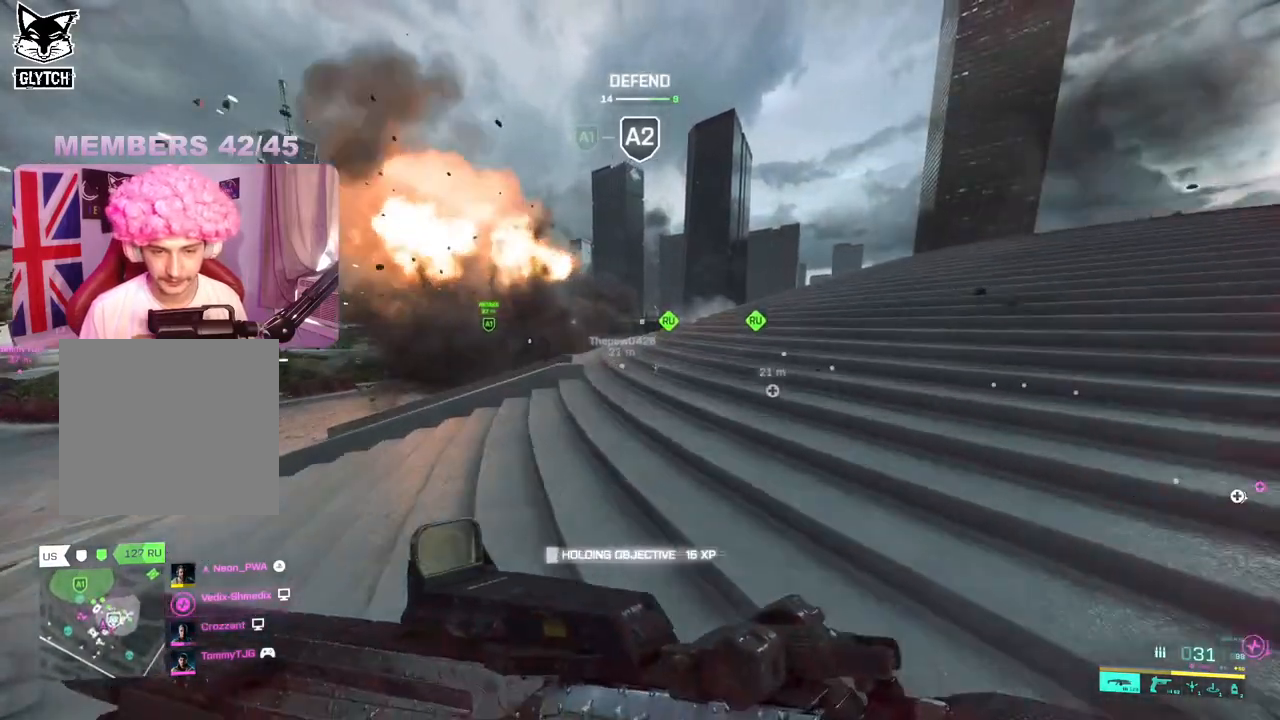
{"buttons": [], "left_stick": "up", "right_stick": "center", "events": [[350, "DPAD_LEFT", "down"], [450, "DPAD_LEFT", "up"]]}
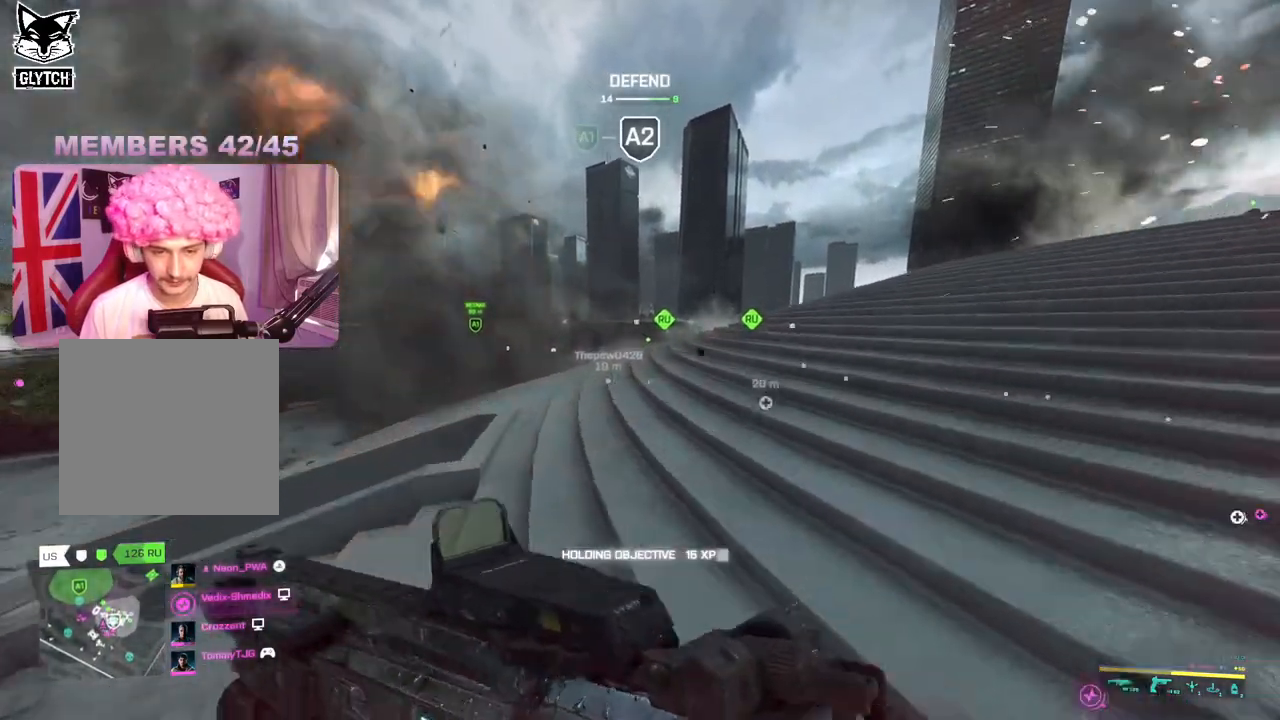
{"buttons": [], "left_stick": "up", "right_stick": "center", "events": []}
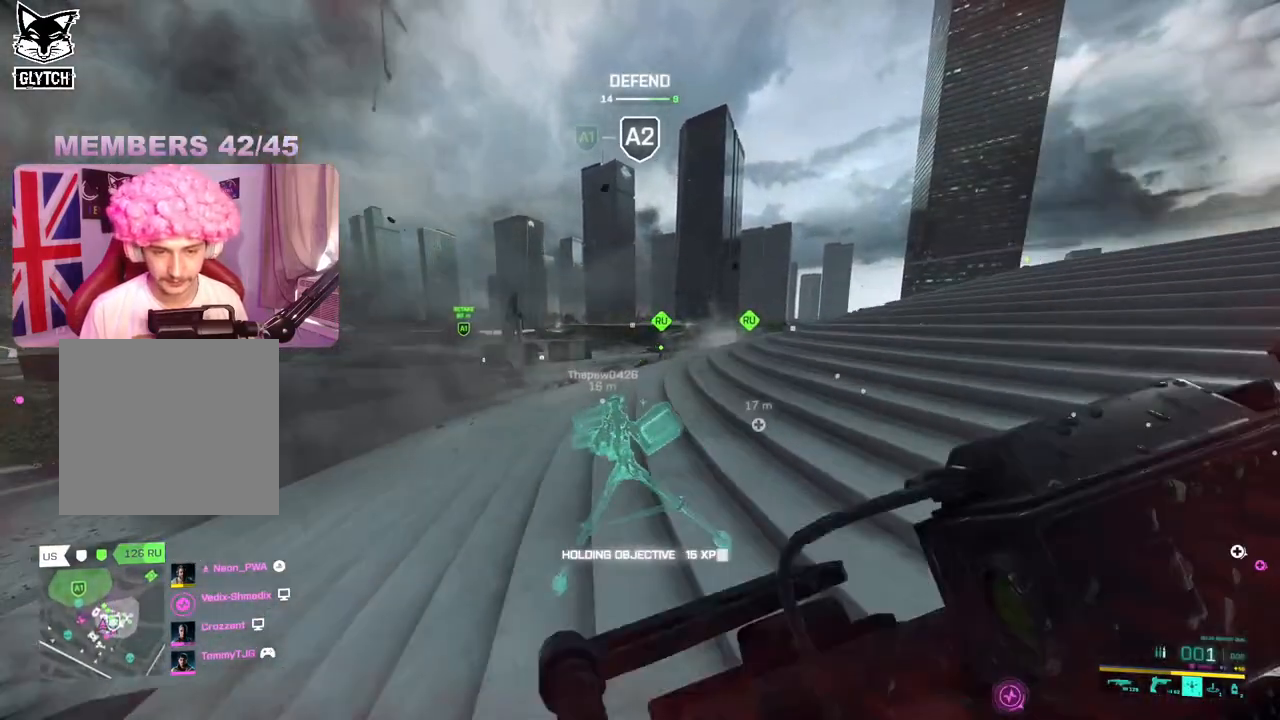
{"buttons": [], "left_stick": "up", "right_stick": "center", "events": [[17, "R3", "down"], [117, "R3", "up"], [250, "A", "down"], [333, "A", "up"]]}
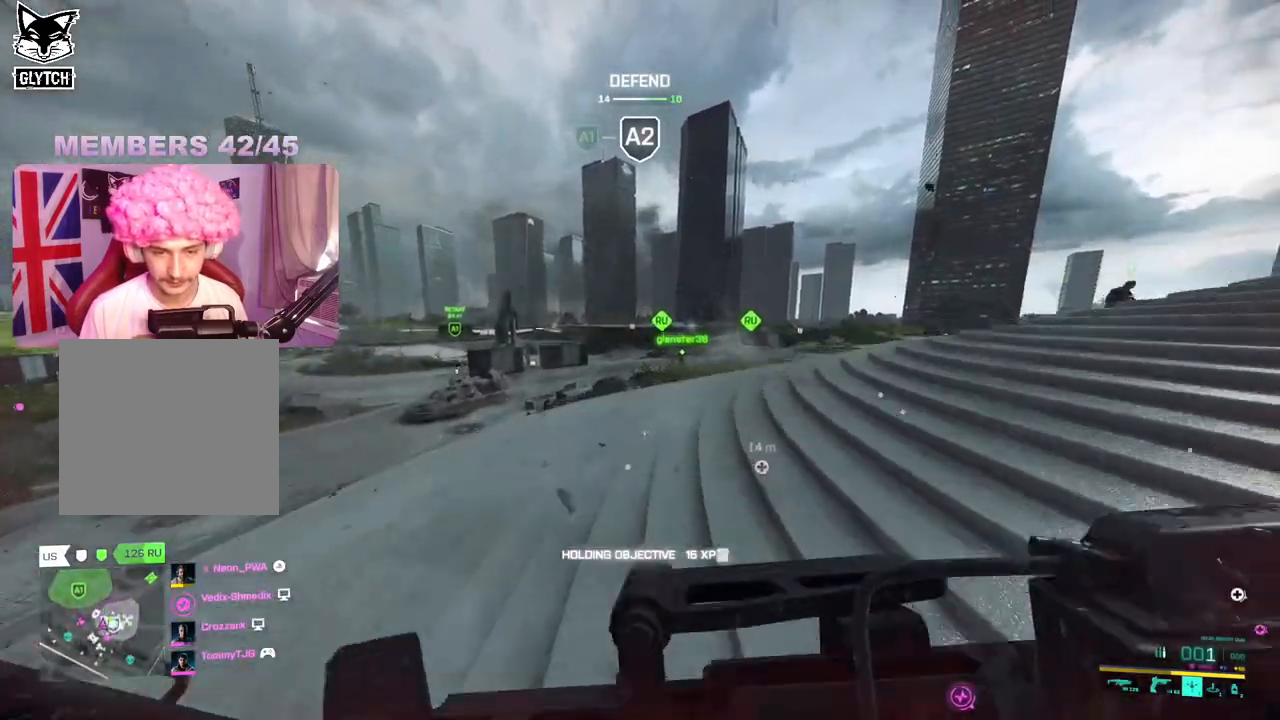
{"buttons": ["R2"], "left_stick": "down-right", "right_stick": "center", "events": [[133, "right_stick", "right"], [367, "left_stick", "down-right"], [400, "R2", "down"], [400, "right_stick", "center"]]}
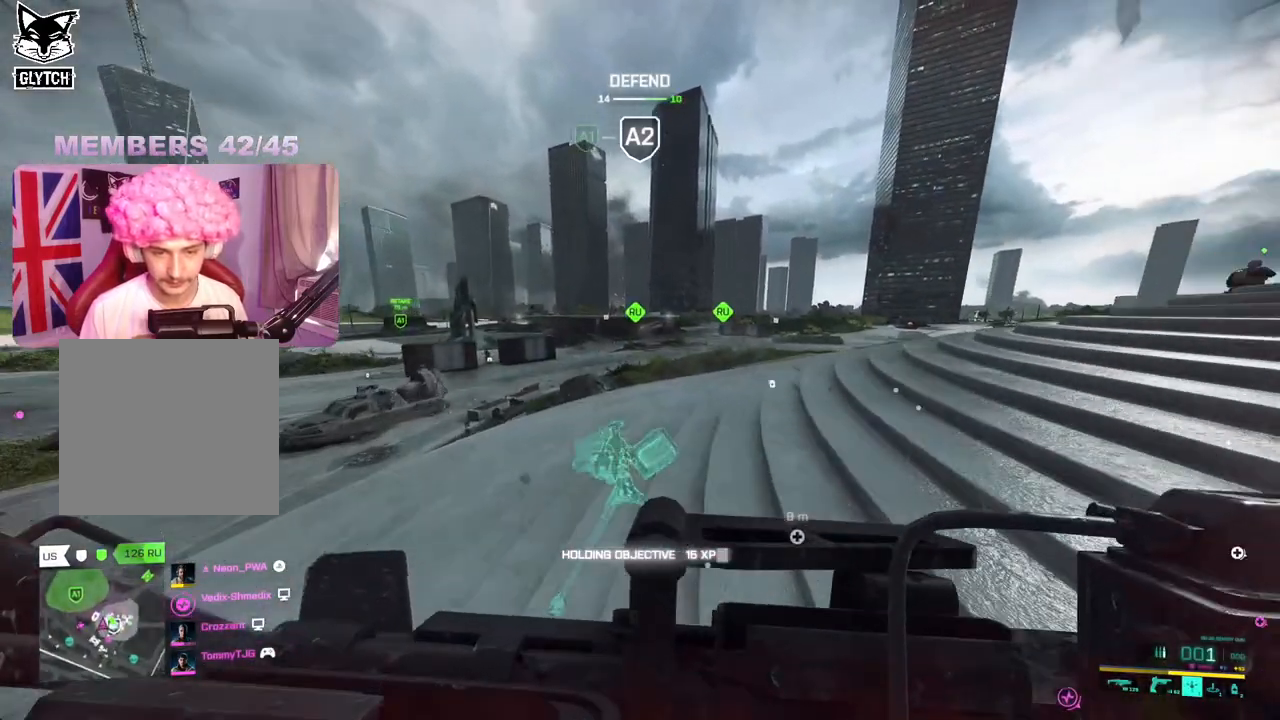
{"buttons": ["L3"], "left_stick": "up-right", "right_stick": "right", "events": [[33, "R2", "up"], [133, "R2", "down"], [217, "R2", "up"], [267, "right_stick", "right"], [383, "left_stick", "up-right"], [433, "L3", "down"]]}
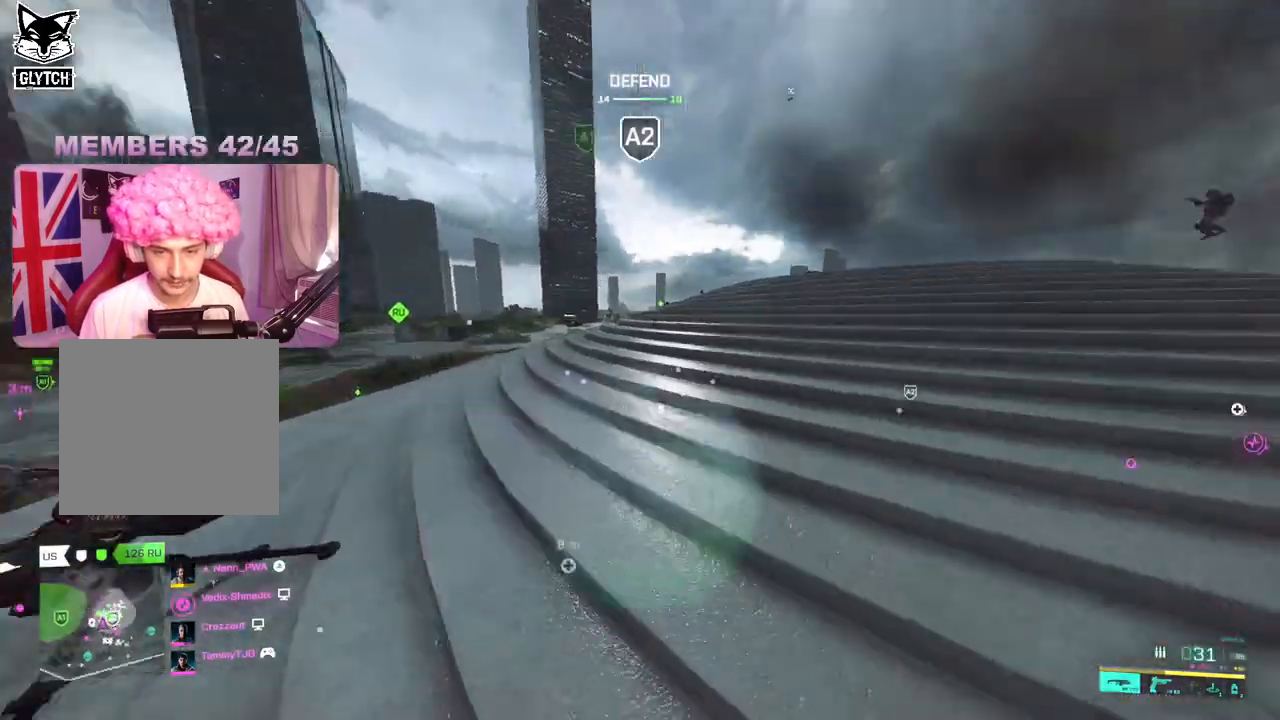
{"buttons": [], "left_stick": "up-right", "right_stick": "center", "events": [[33, "L3", "up"], [217, "right_stick", "center"], [350, "A", "down"], [450, "A", "up"]]}
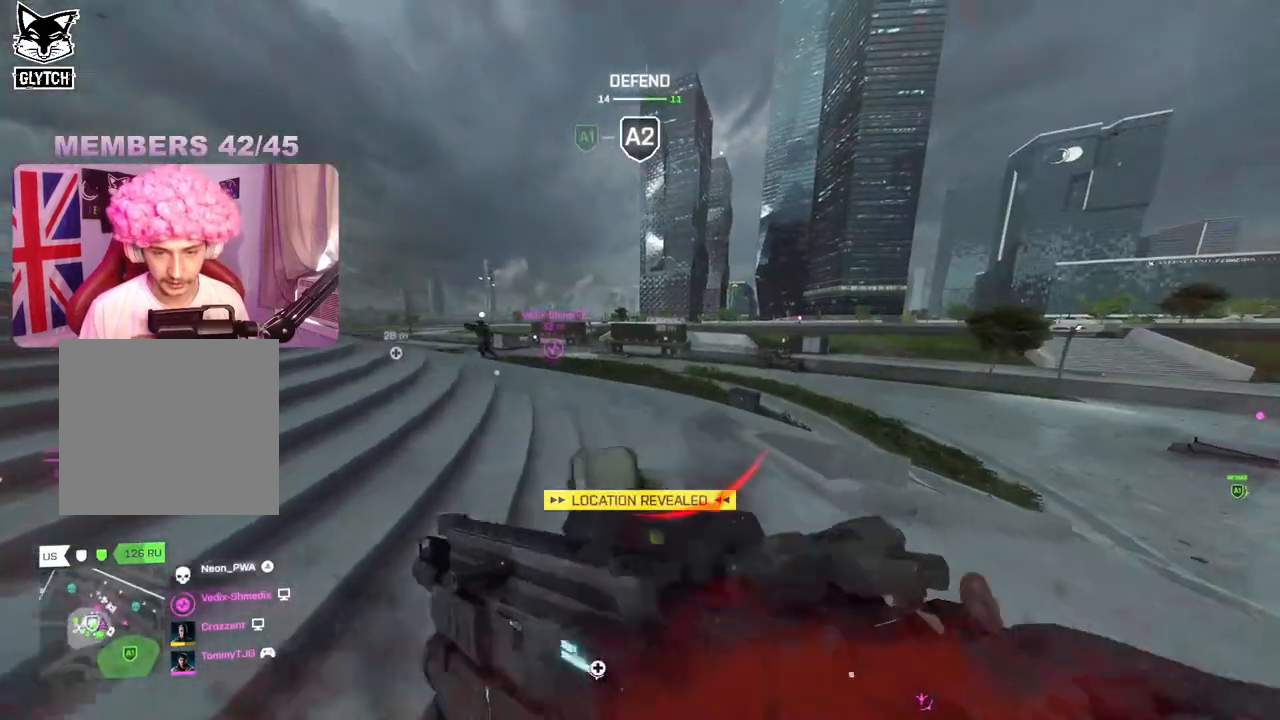
{"buttons": [], "left_stick": "up-right", "right_stick": "center", "events": [[100, "right_stick", "down-right"], [367, "right_stick", "center"]]}
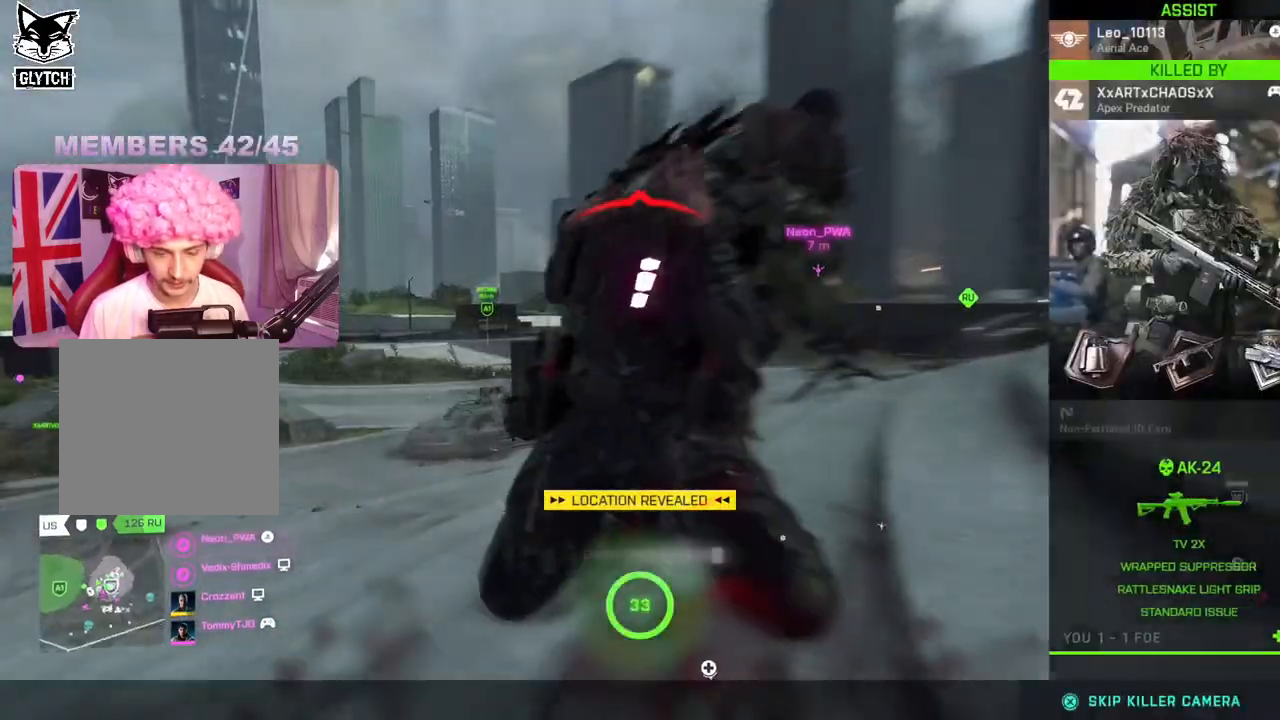
{"buttons": [], "left_stick": "center", "right_stick": "center", "events": [[83, "left_stick", "center"]]}
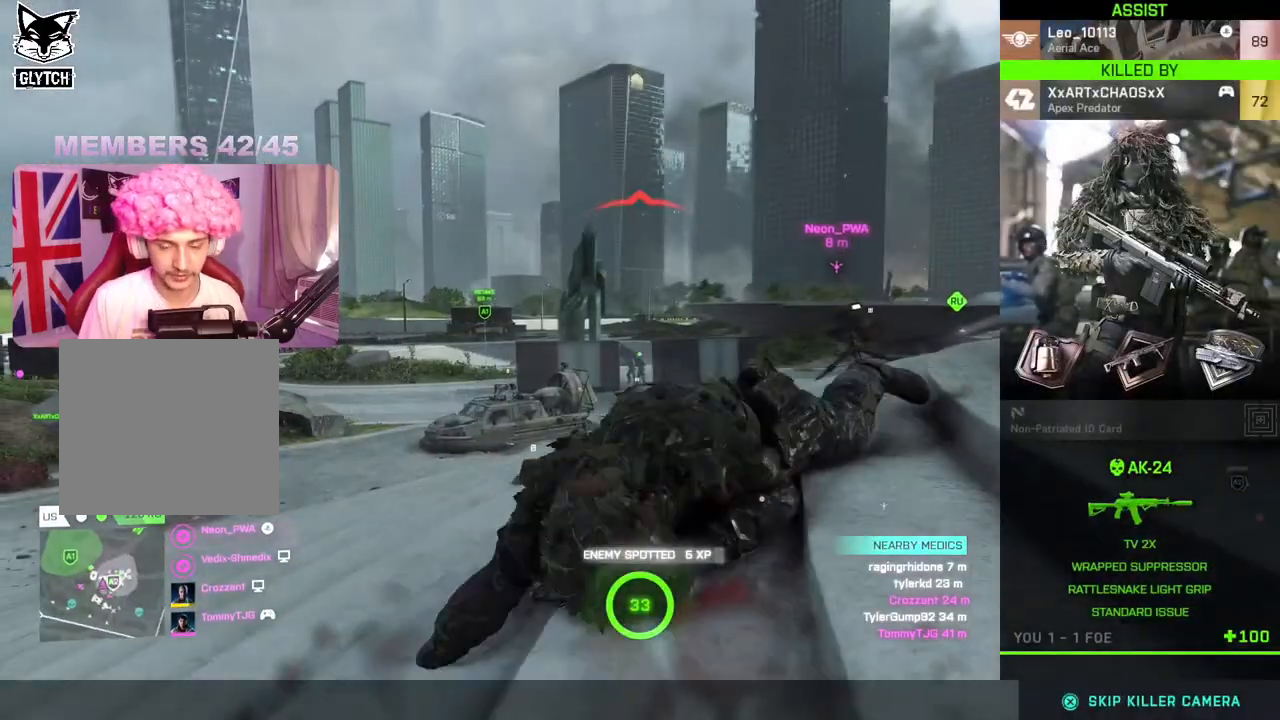
{"buttons": [], "left_stick": "center", "right_stick": "center", "events": []}
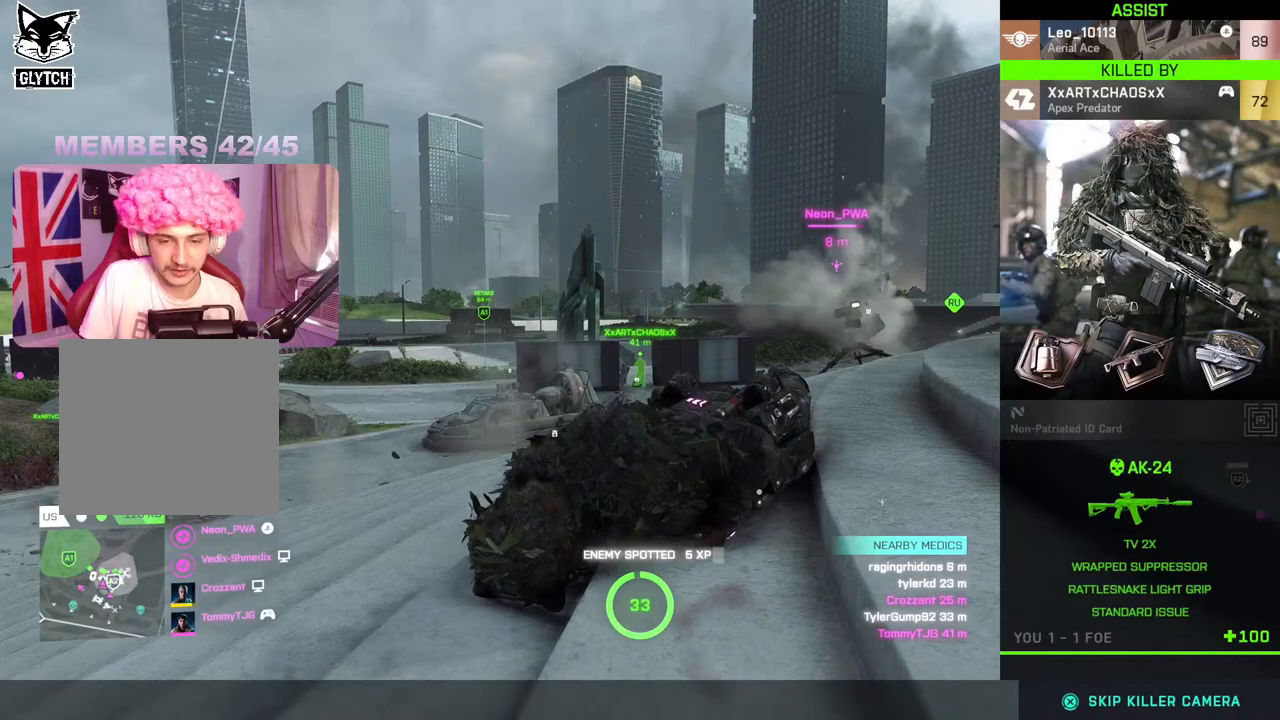
{"buttons": [], "left_stick": "center", "right_stick": "center", "events": []}
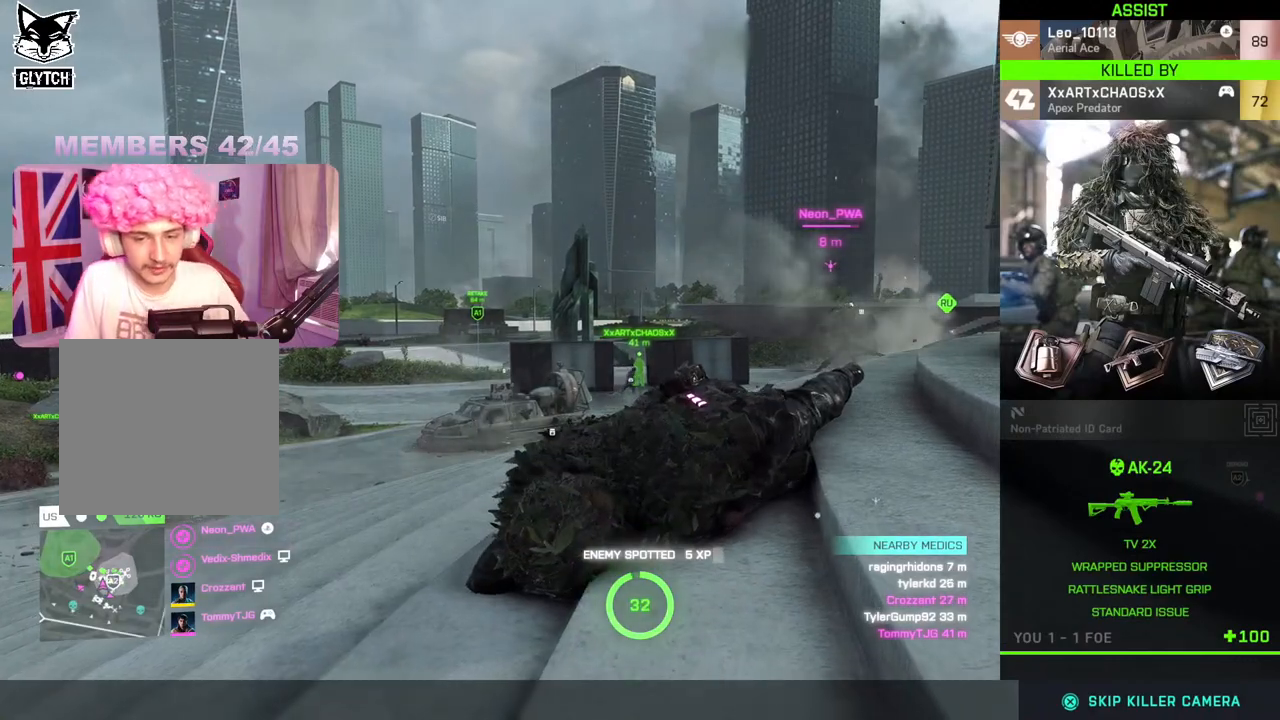
{"buttons": [], "left_stick": "center", "right_stick": "center", "events": []}
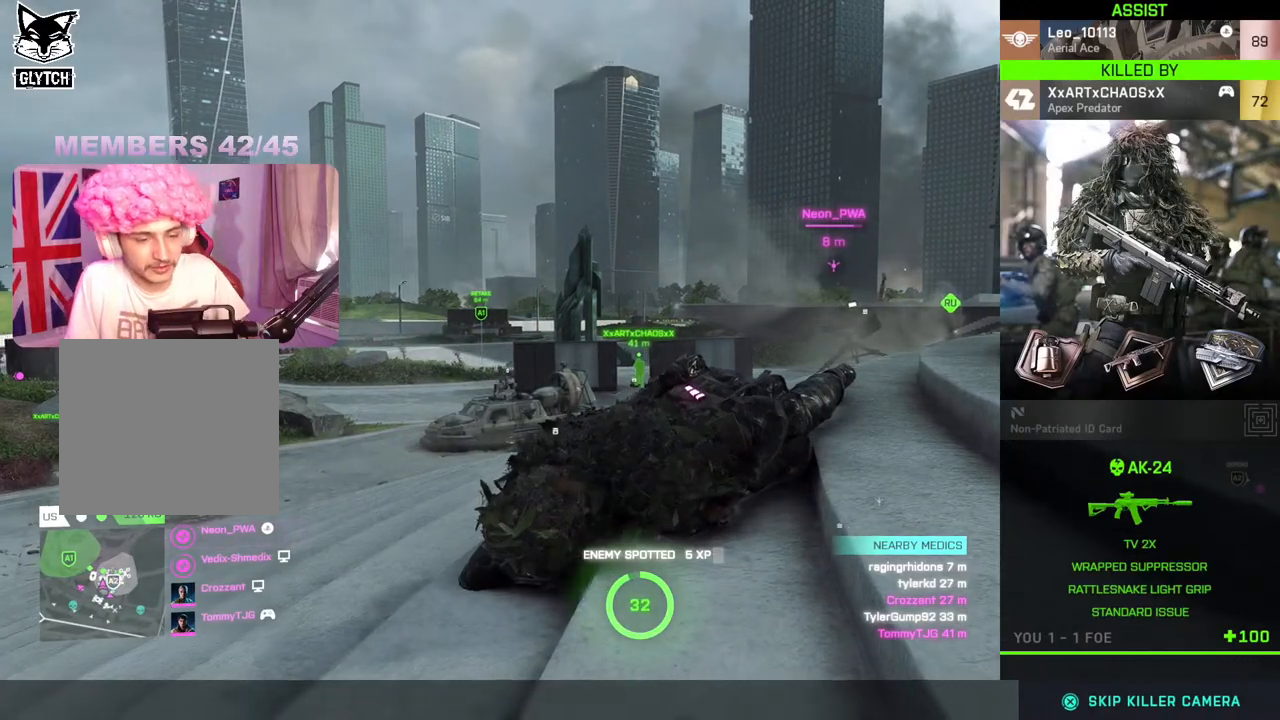
{"buttons": [], "left_stick": "center", "right_stick": "center", "events": []}
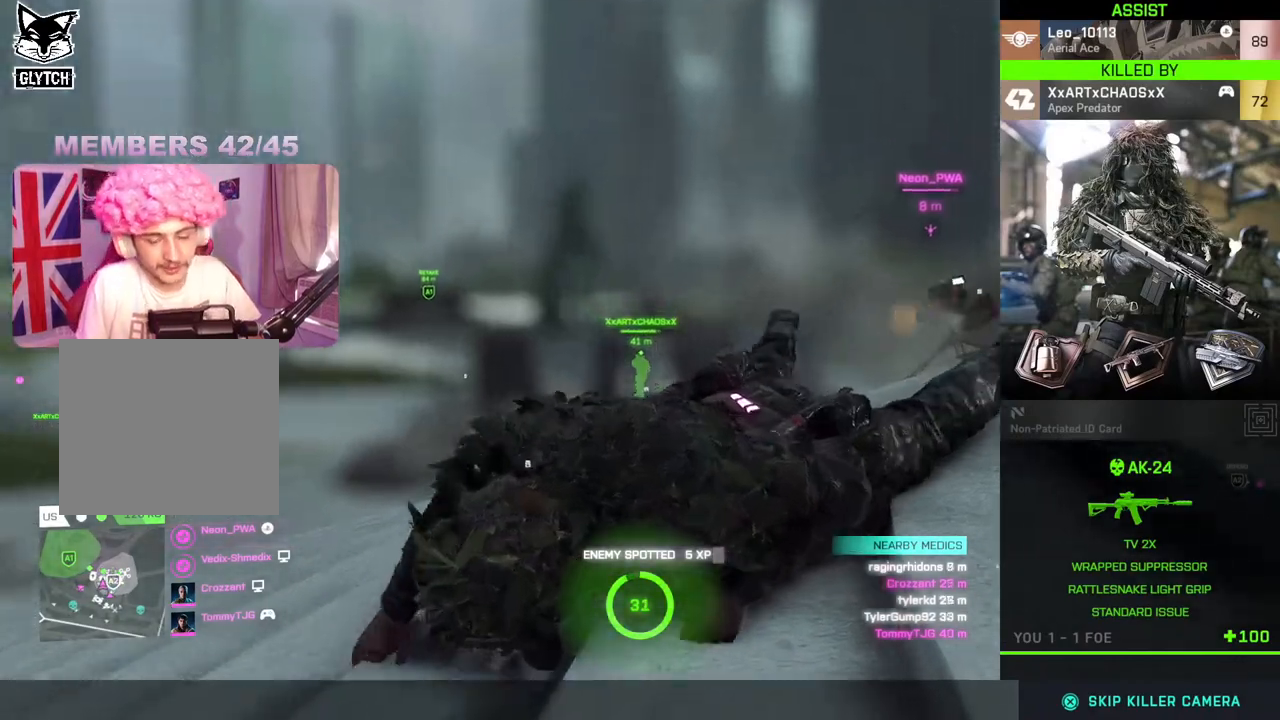
{"buttons": [], "left_stick": "center", "right_stick": "center", "events": []}
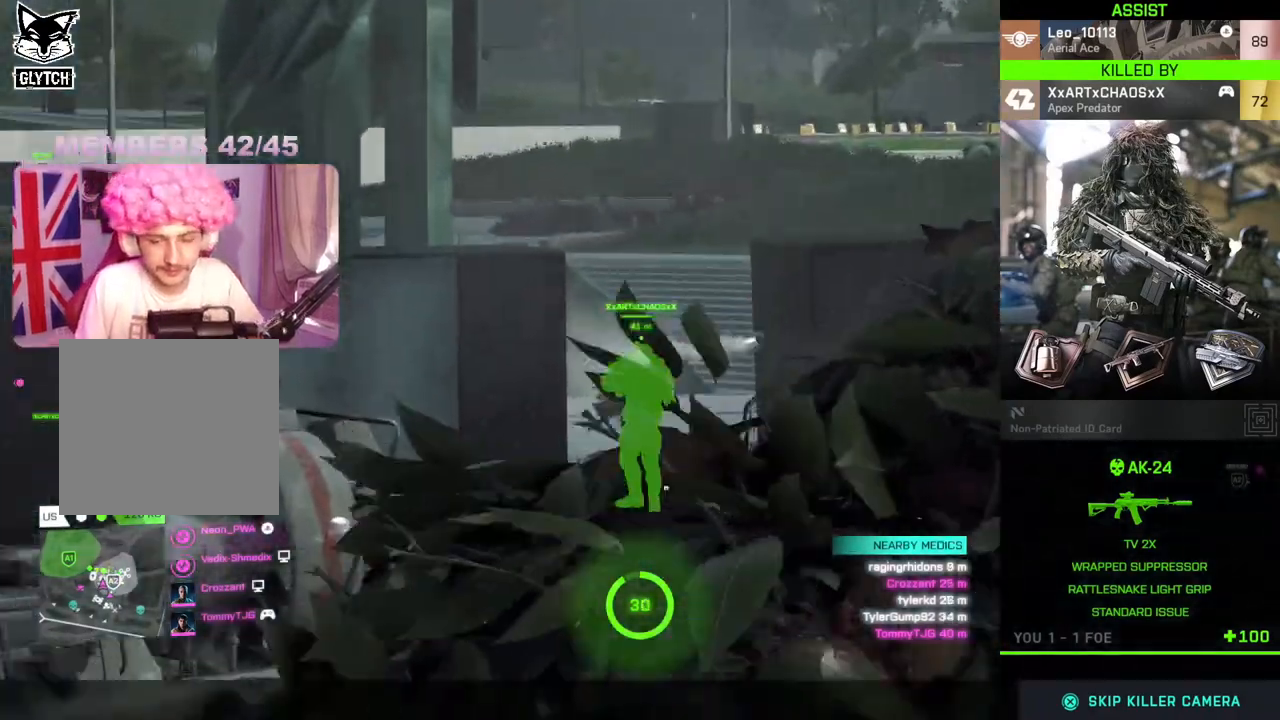
{"buttons": [], "left_stick": "center", "right_stick": "center", "events": []}
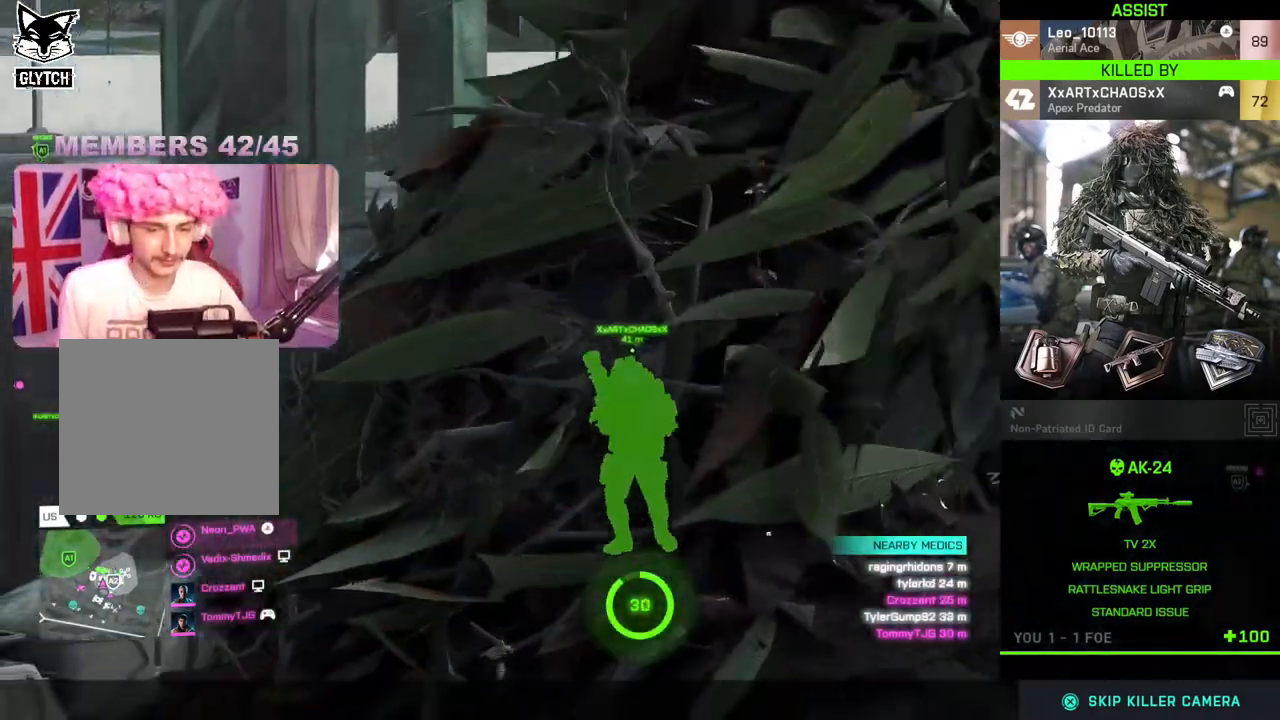
{"buttons": [], "left_stick": "center", "right_stick": "center", "events": []}
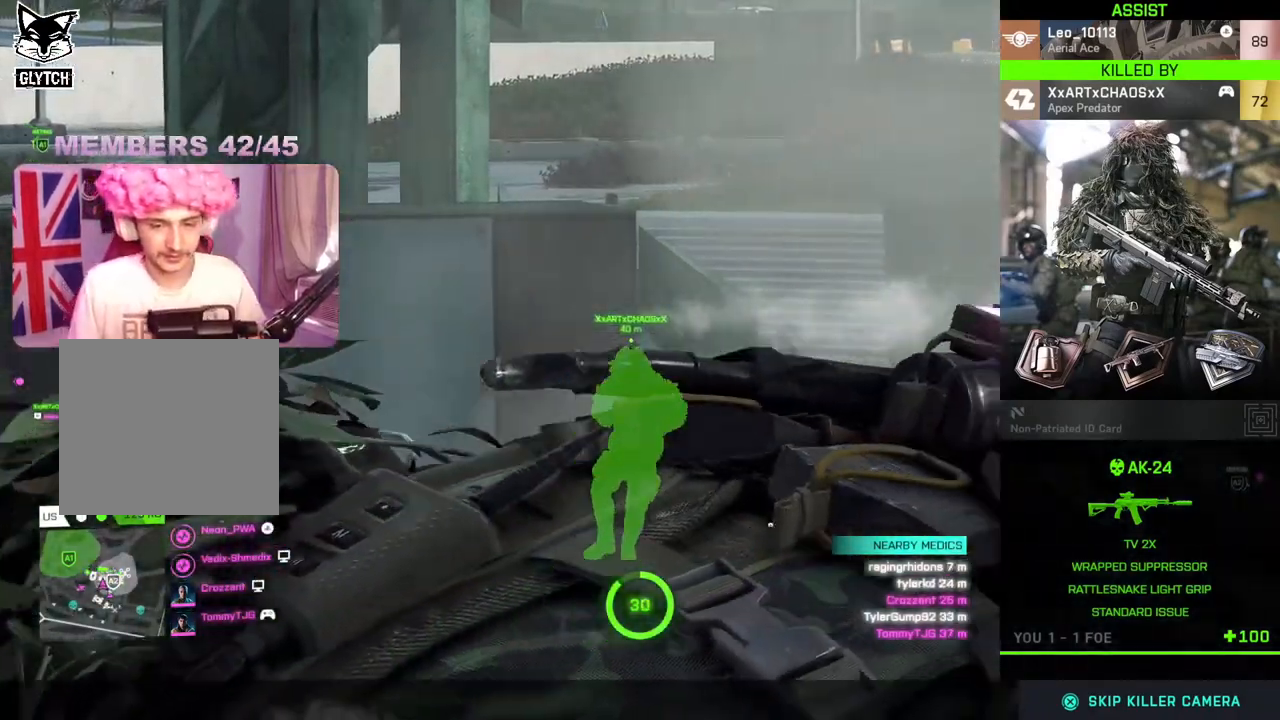
{"buttons": [], "left_stick": "center", "right_stick": "center", "events": [[283, "A", "down"], [383, "A", "up"]]}